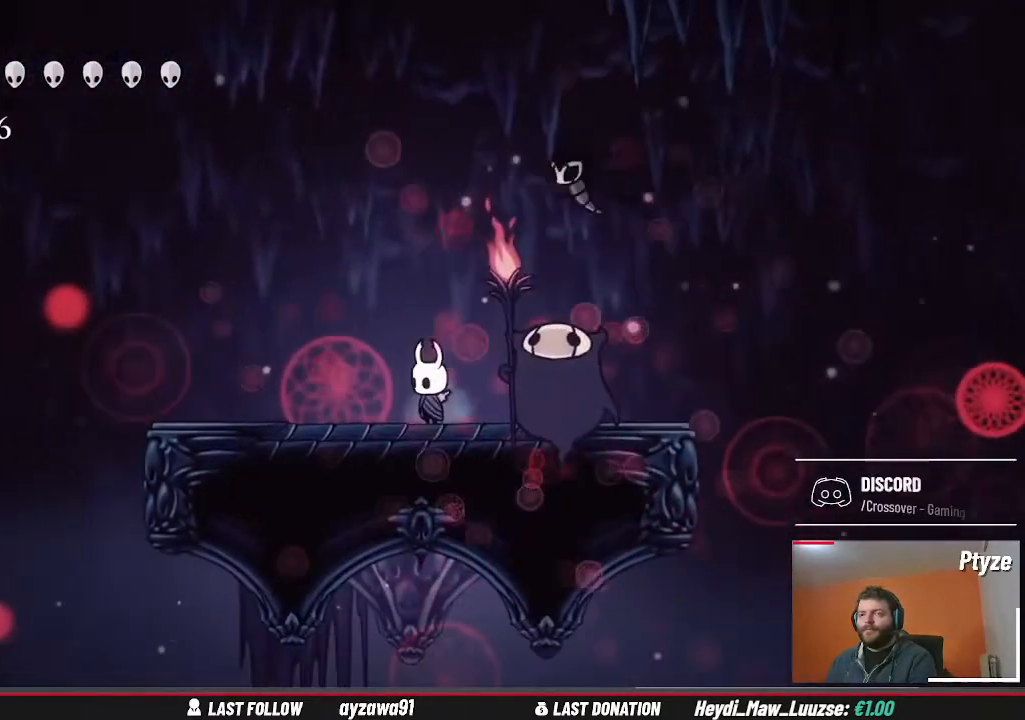
Gameplay with a controller (Xbox layout); each line is a JSON object with the inputs held at the frame after it (dt_ms = milliseconds from this image to that frame). "events" lists button and stick changes between this image and that frame as [ms after this image, input, new state], when the widget could be followed in between. Not read: HOME L3 R3.
{"dt_ms": 500, "buttons": [], "left_stick": "center", "right_stick": "center", "events": []}
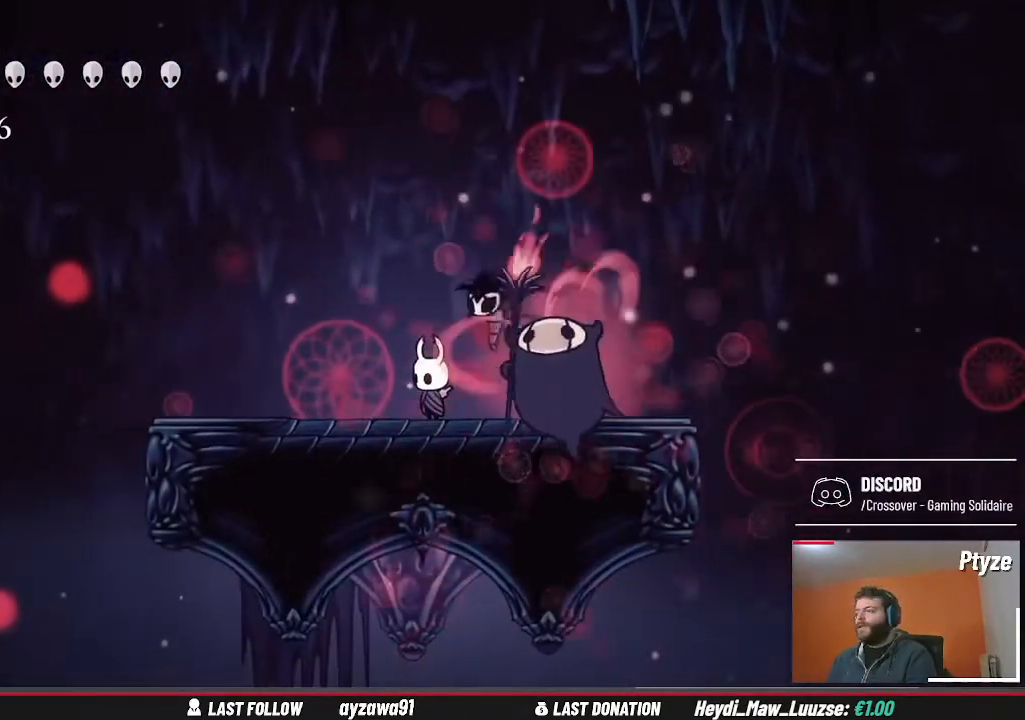
{"dt_ms": 500, "buttons": [], "left_stick": "center", "right_stick": "center", "events": []}
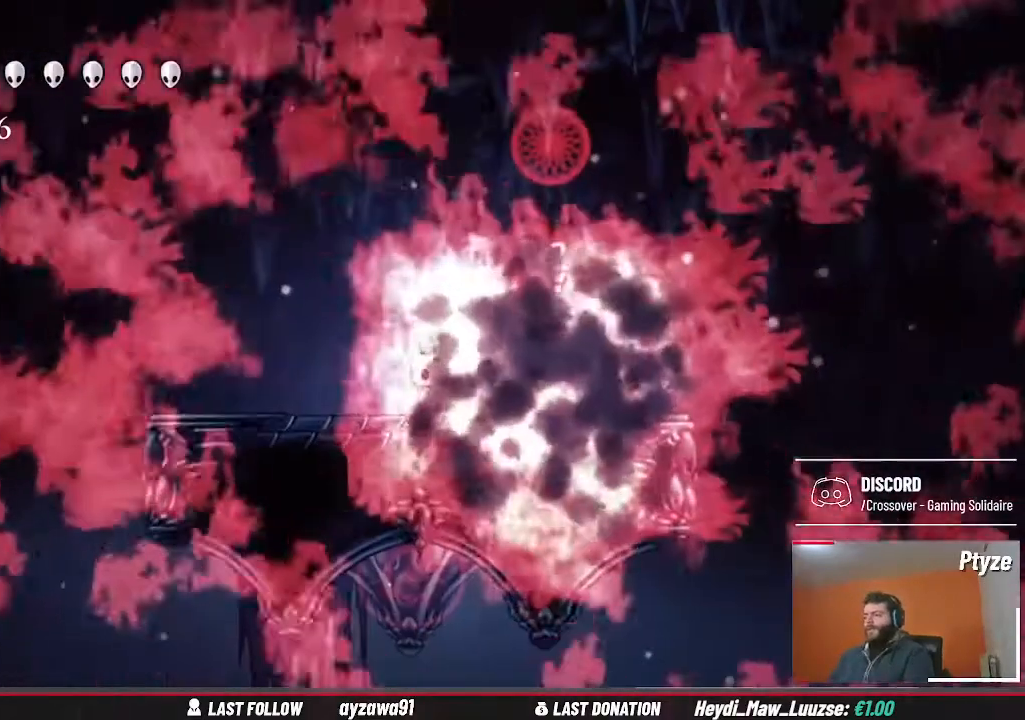
{"dt_ms": 500, "buttons": [], "left_stick": "center", "right_stick": "center", "events": []}
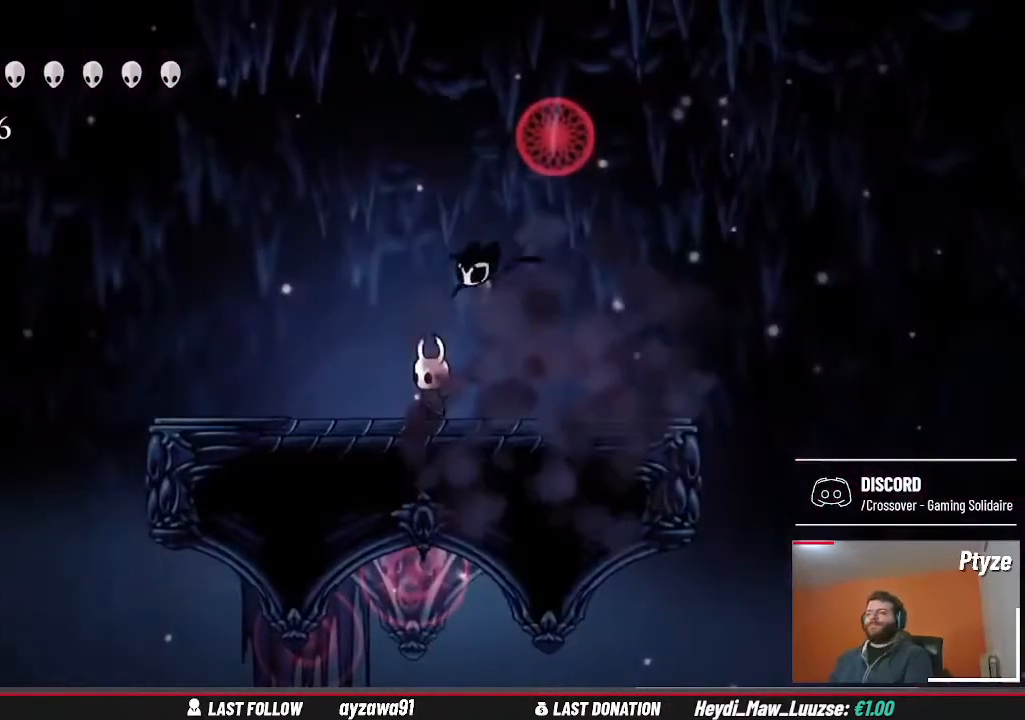
{"dt_ms": 500, "buttons": [], "left_stick": "center", "right_stick": "center", "events": []}
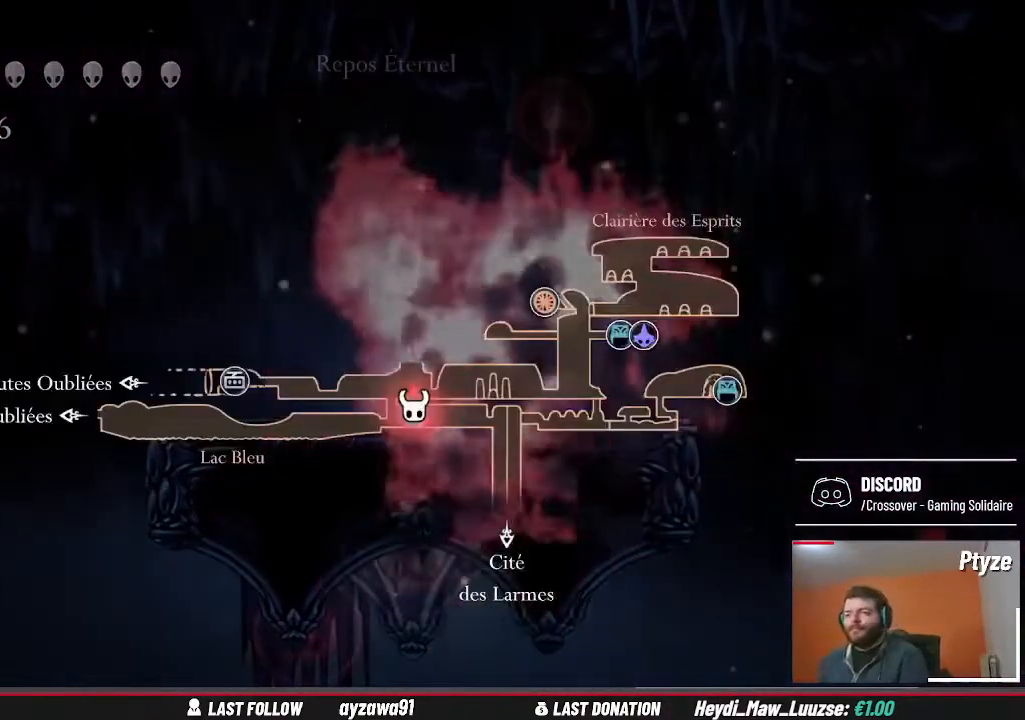
{"dt_ms": 500, "buttons": [], "left_stick": "center", "right_stick": "center", "events": []}
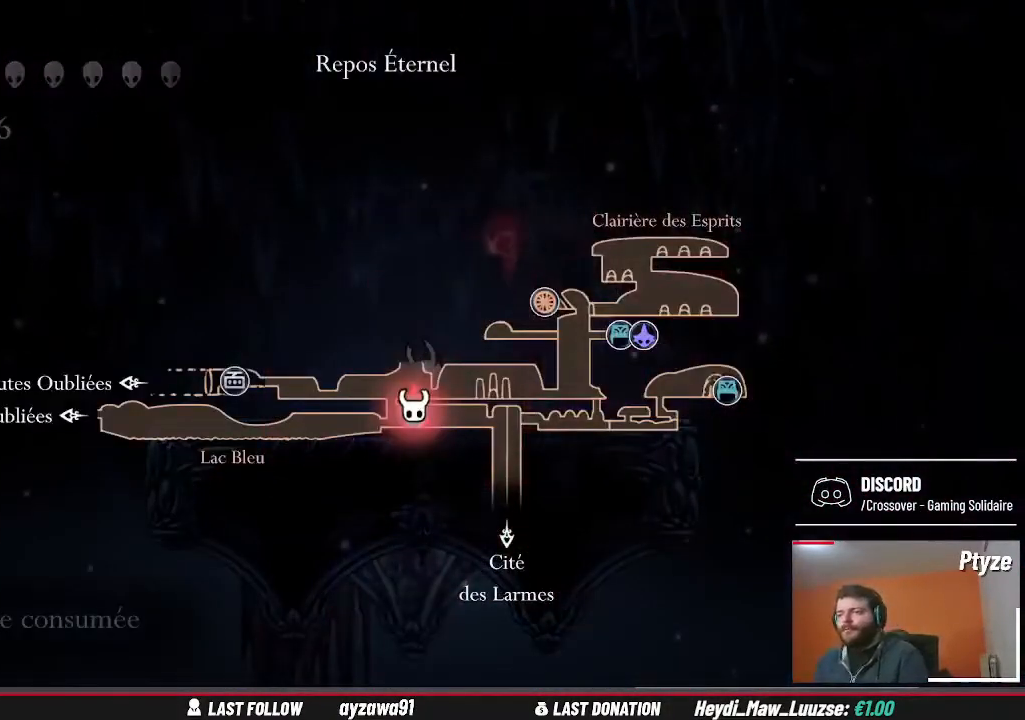
{"dt_ms": 500, "buttons": [], "left_stick": "center", "right_stick": "center", "events": []}
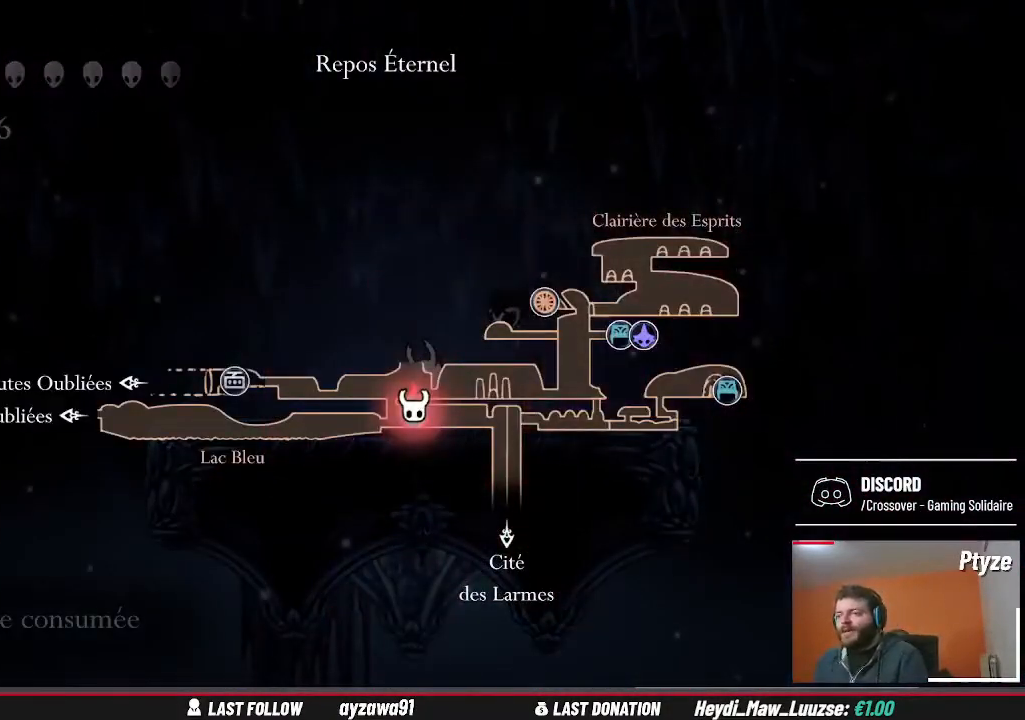
{"dt_ms": 500, "buttons": [], "left_stick": "center", "right_stick": "center", "events": []}
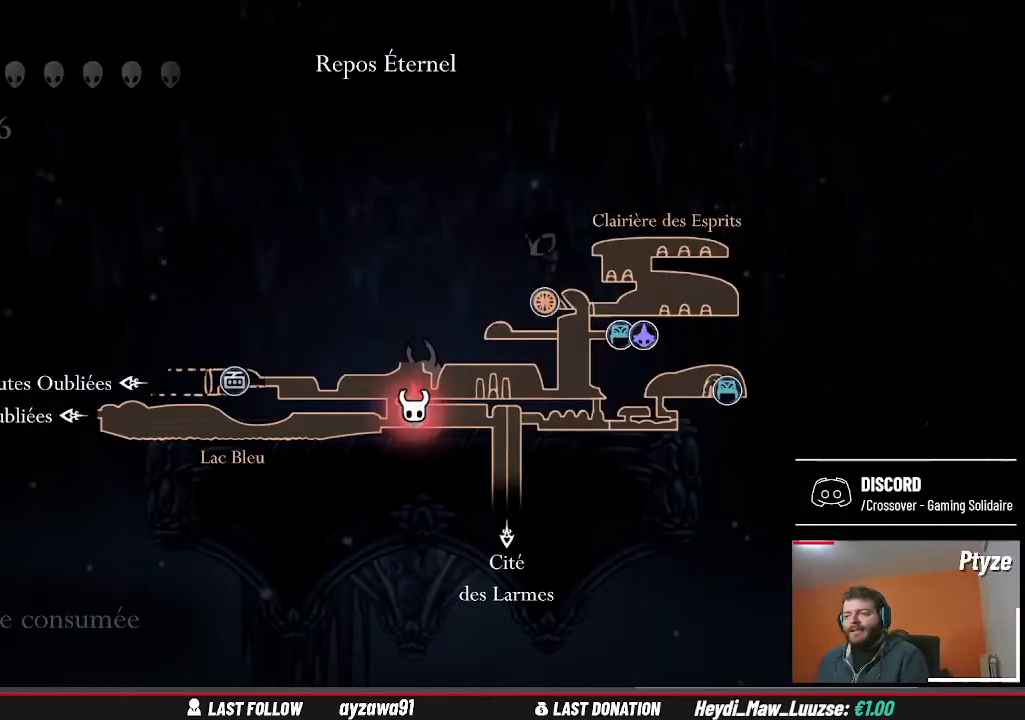
{"dt_ms": 500, "buttons": ["SELECT"], "left_stick": "center", "right_stick": "center", "events": [[467, "SELECT", "down"]]}
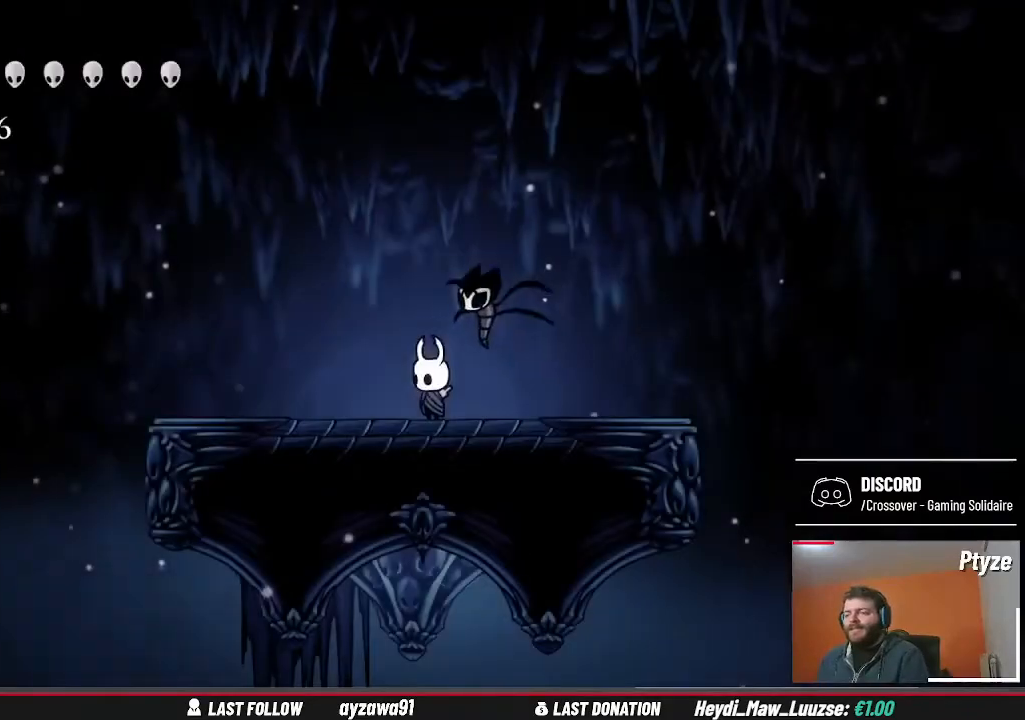
{"dt_ms": 500, "buttons": [], "left_stick": "center", "right_stick": "center", "events": [[133, "SELECT", "up"]]}
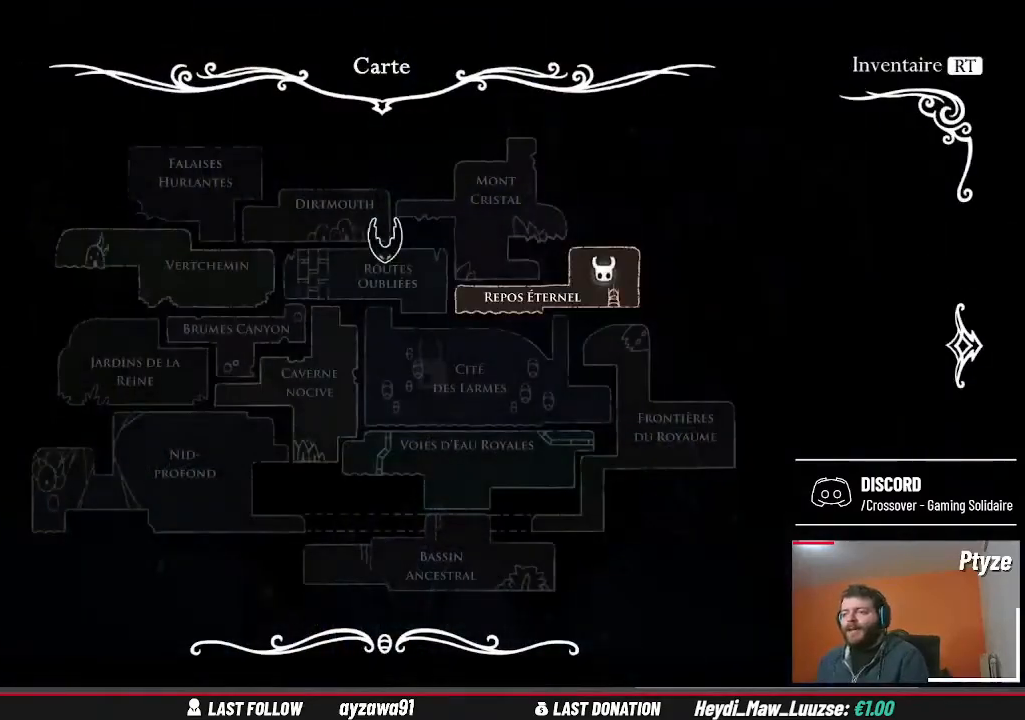
{"dt_ms": 500, "buttons": [], "left_stick": "left", "right_stick": "center", "events": [[33, "A", "down"], [100, "A", "up"], [333, "left_stick", "left"]]}
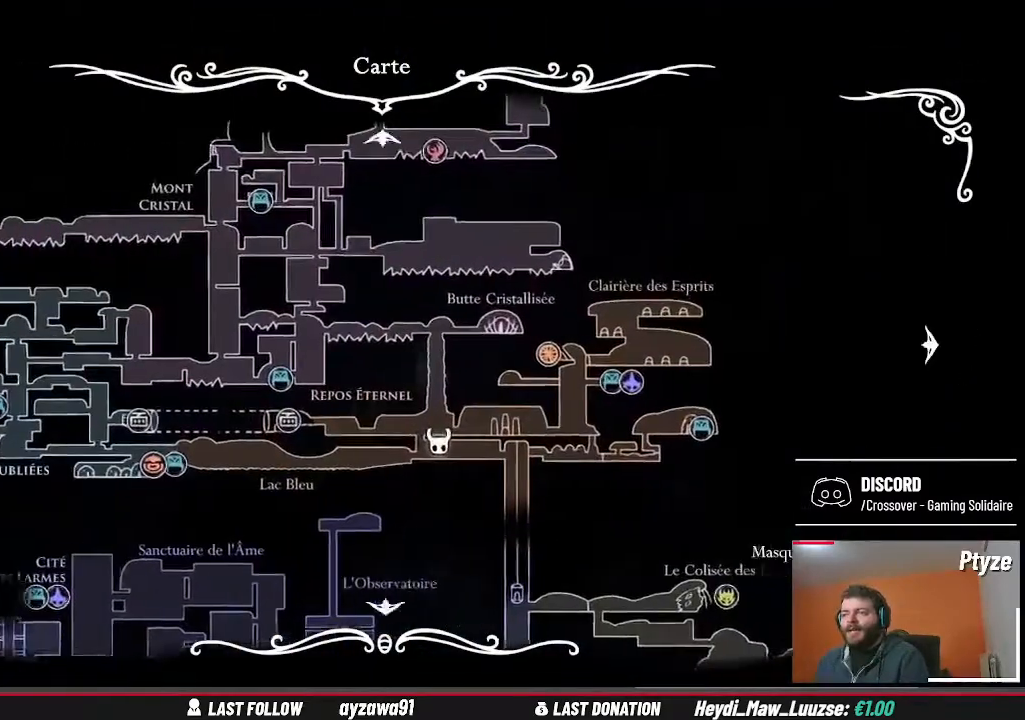
{"dt_ms": 500, "buttons": [], "left_stick": "down", "right_stick": "center", "events": [[200, "left_stick", "down"]]}
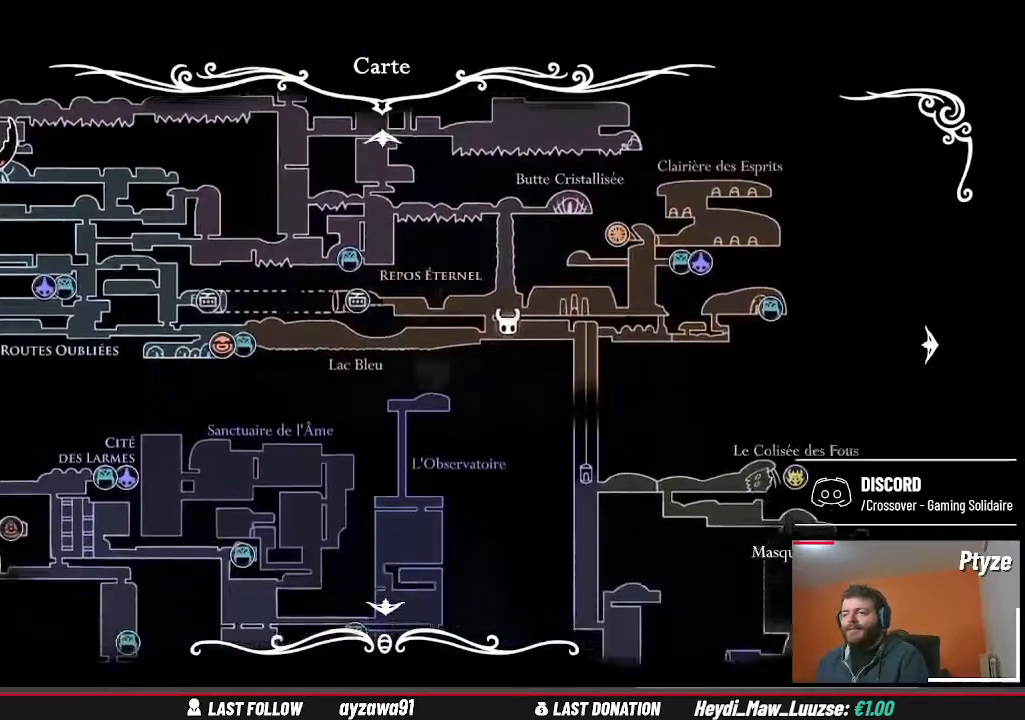
{"dt_ms": 500, "buttons": [], "left_stick": "down-right", "right_stick": "center", "events": [[100, "left_stick", "down-right"]]}
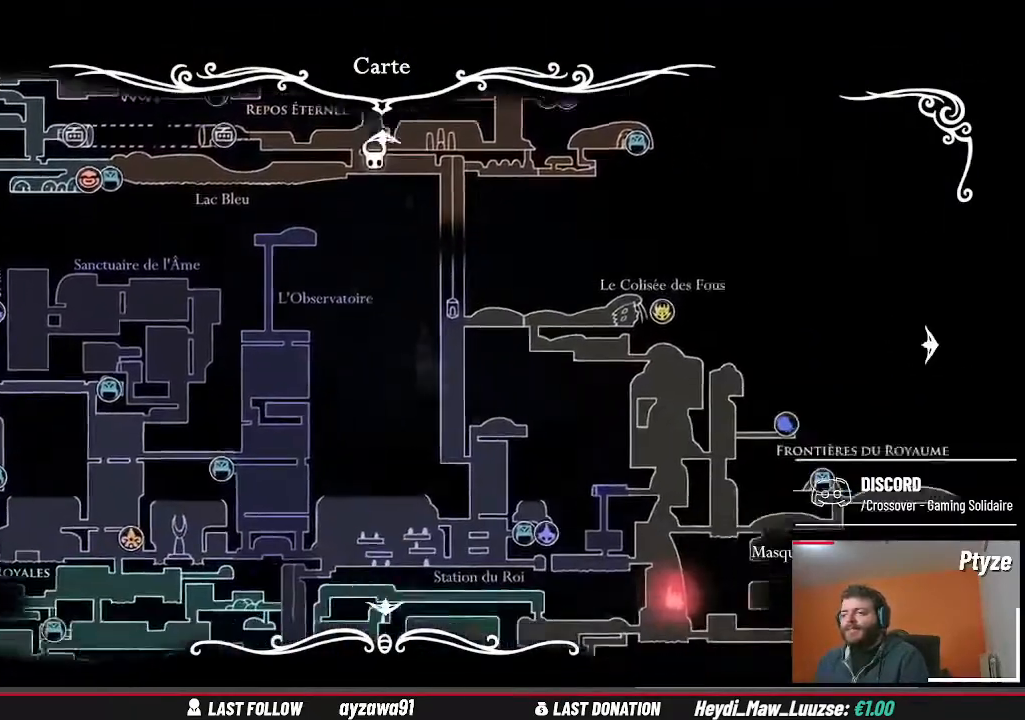
{"dt_ms": 500, "buttons": [], "left_stick": "down-right", "right_stick": "center", "events": []}
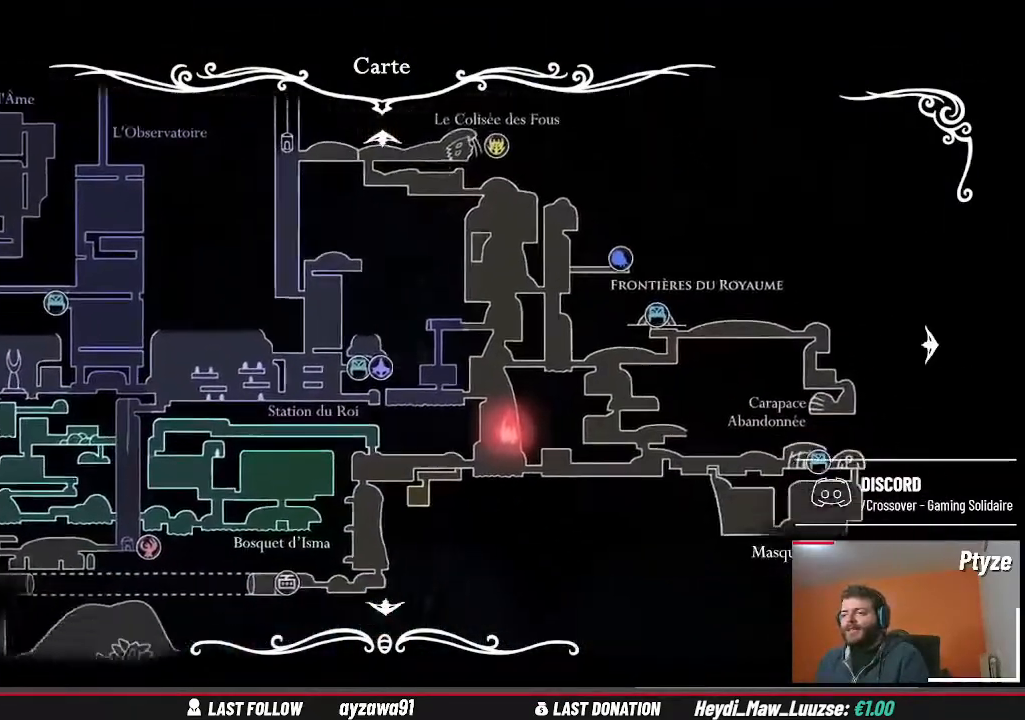
{"dt_ms": 500, "buttons": [], "left_stick": "center", "right_stick": "center", "events": [[200, "left_stick", "up-right"], [333, "left_stick", "center"]]}
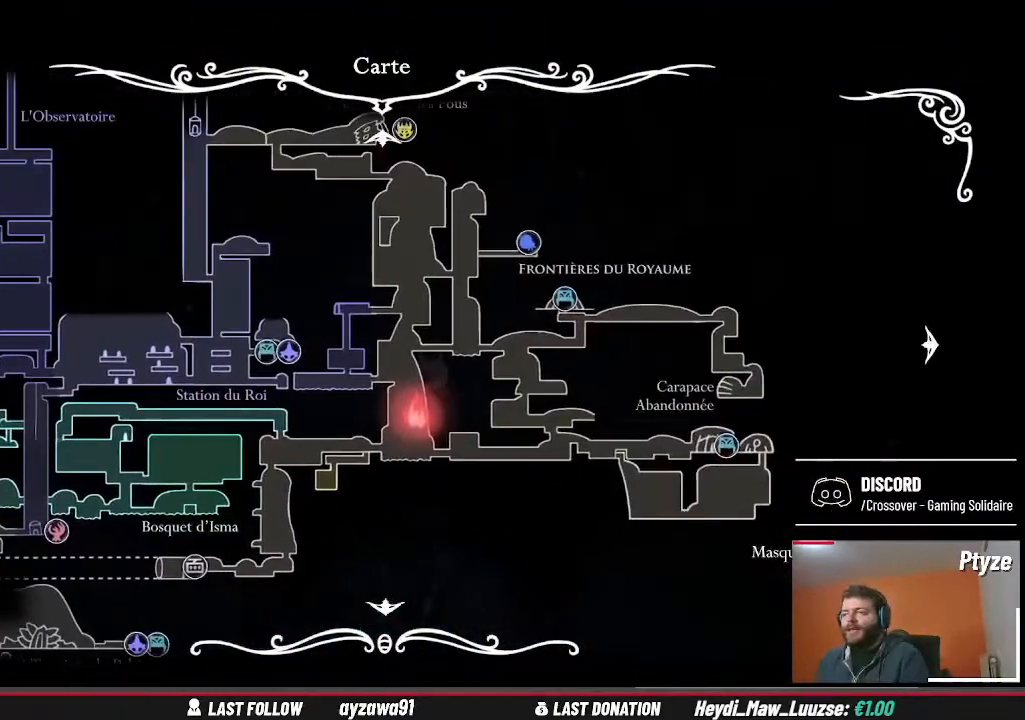
{"dt_ms": 500, "buttons": [], "left_stick": "up", "right_stick": "center", "events": [[433, "left_stick", "up"]]}
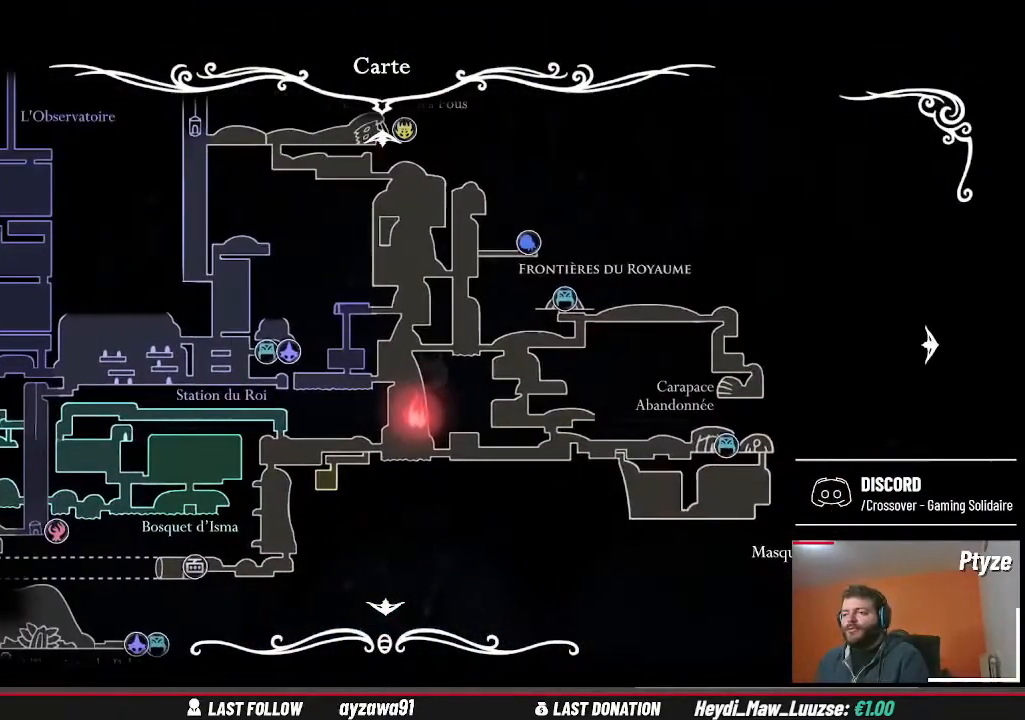
{"dt_ms": 500, "buttons": [], "left_stick": "center", "right_stick": "center", "events": [[133, "left_stick", "center"], [233, "B", "down"], [367, "B", "up"]]}
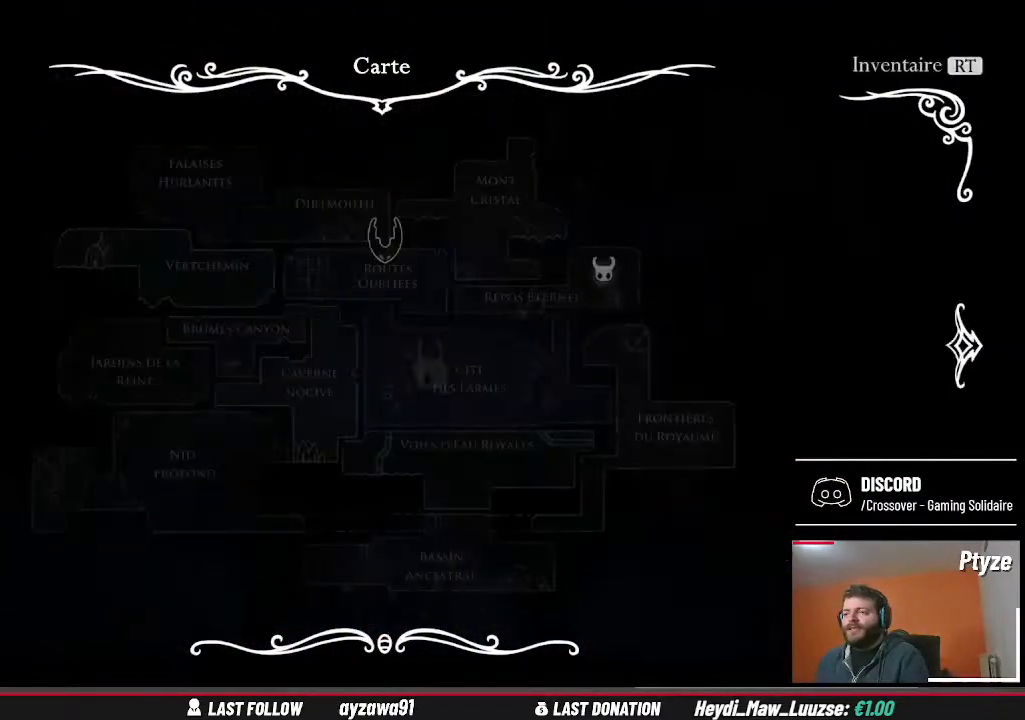
{"dt_ms": 500, "buttons": [], "left_stick": "center", "right_stick": "center", "events": [[167, "B", "down"], [300, "B", "up"]]}
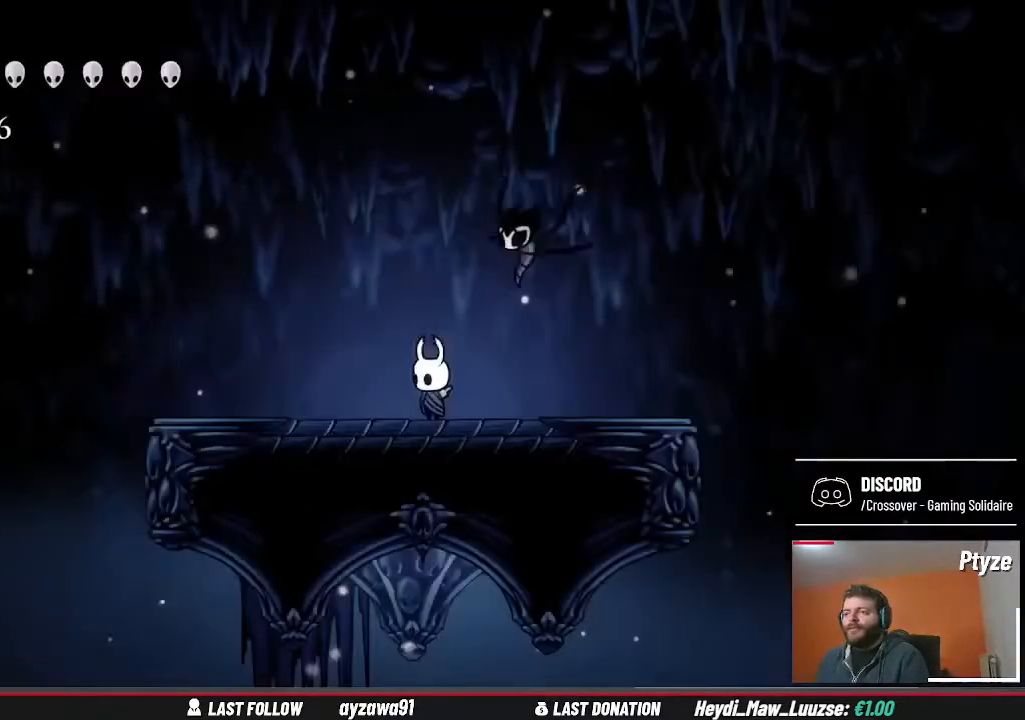
{"dt_ms": 500, "buttons": [], "left_stick": "up-left", "right_stick": "center", "events": [[100, "left_stick", "left"], [467, "left_stick", "up-left"]]}
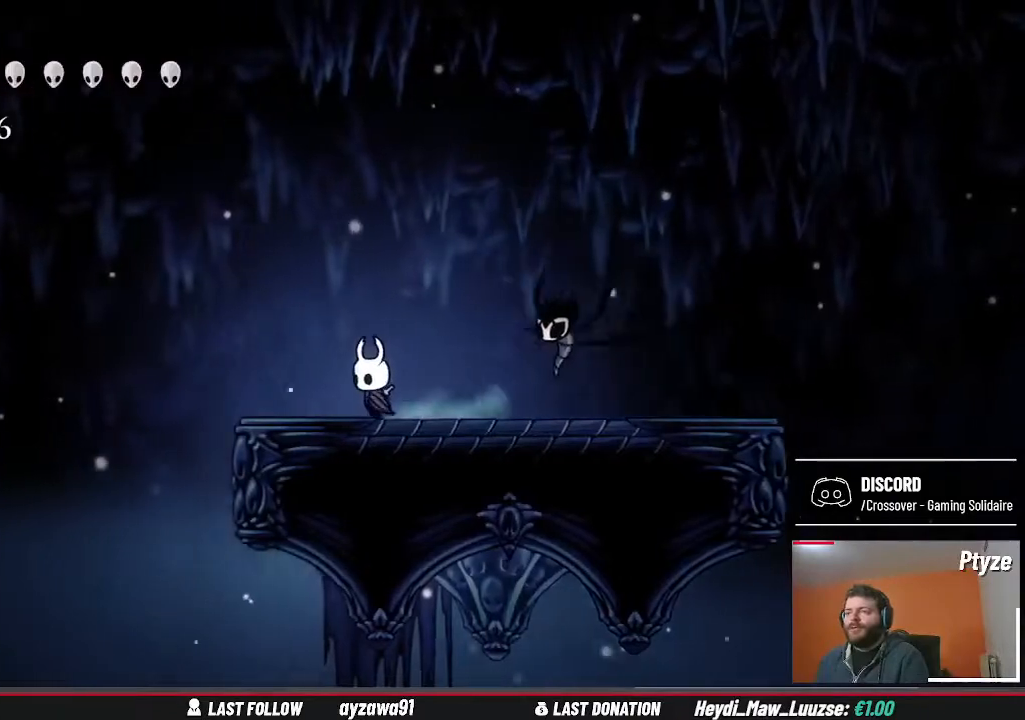
{"dt_ms": 1000, "buttons": [], "left_stick": "center", "right_stick": "center", "events": [[67, "left_stick", "center"]]}
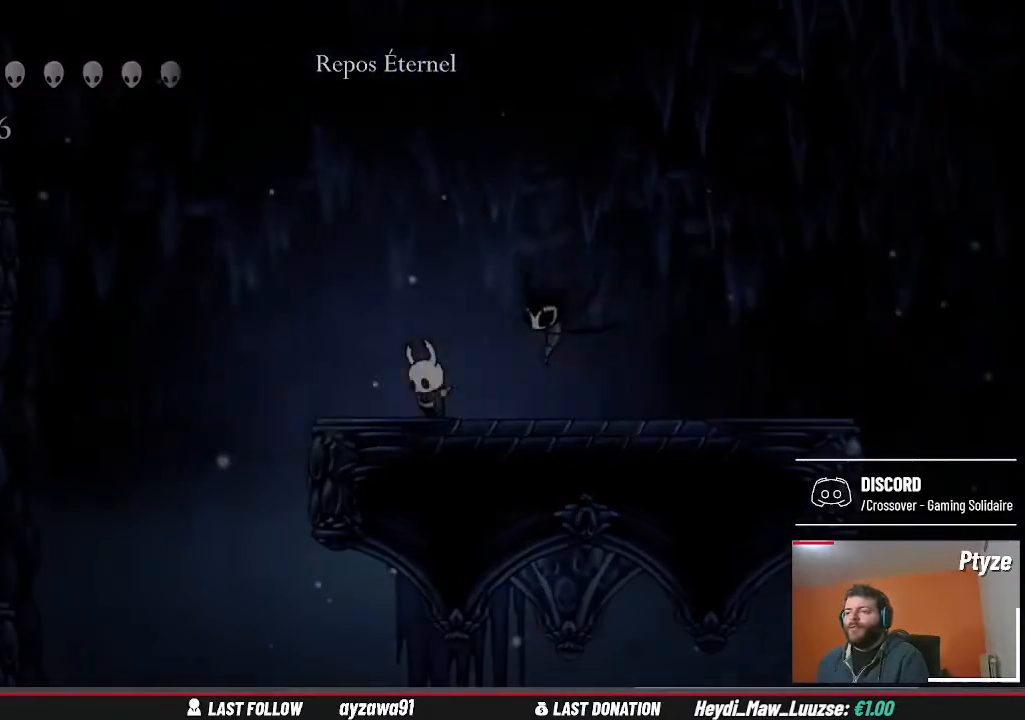
{"dt_ms": 500, "buttons": ["A"], "left_stick": "left", "right_stick": "center", "events": [[67, "left_stick", "left"], [333, "A", "down"]]}
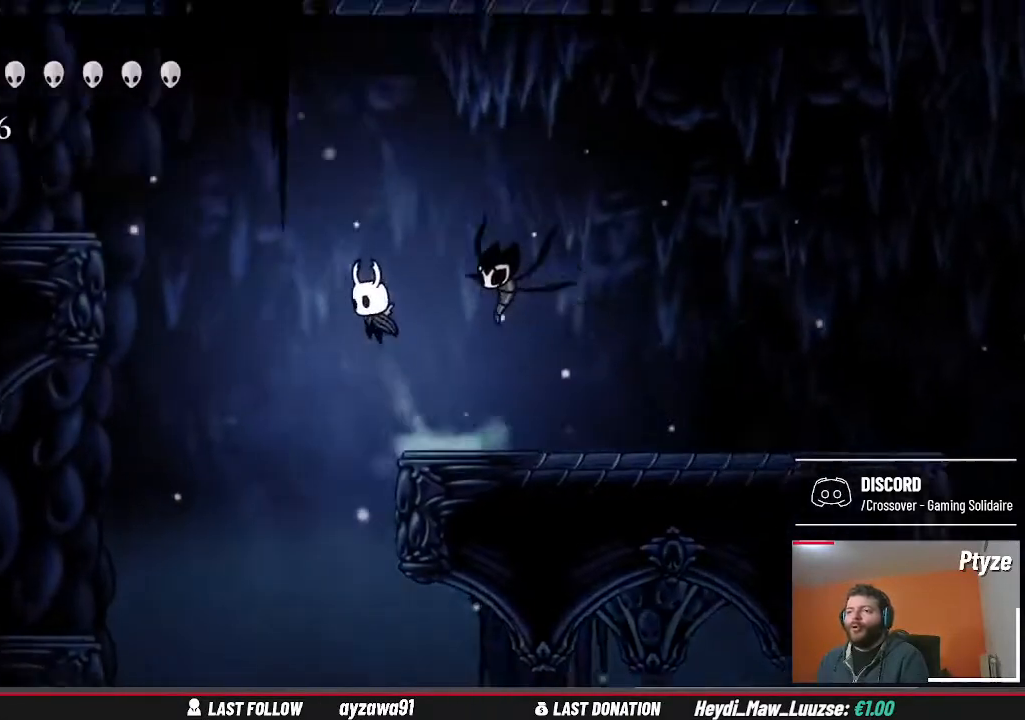
{"dt_ms": 500, "buttons": ["A"], "left_stick": "left", "right_stick": "center", "events": [[233, "A", "up"], [400, "A", "down"]]}
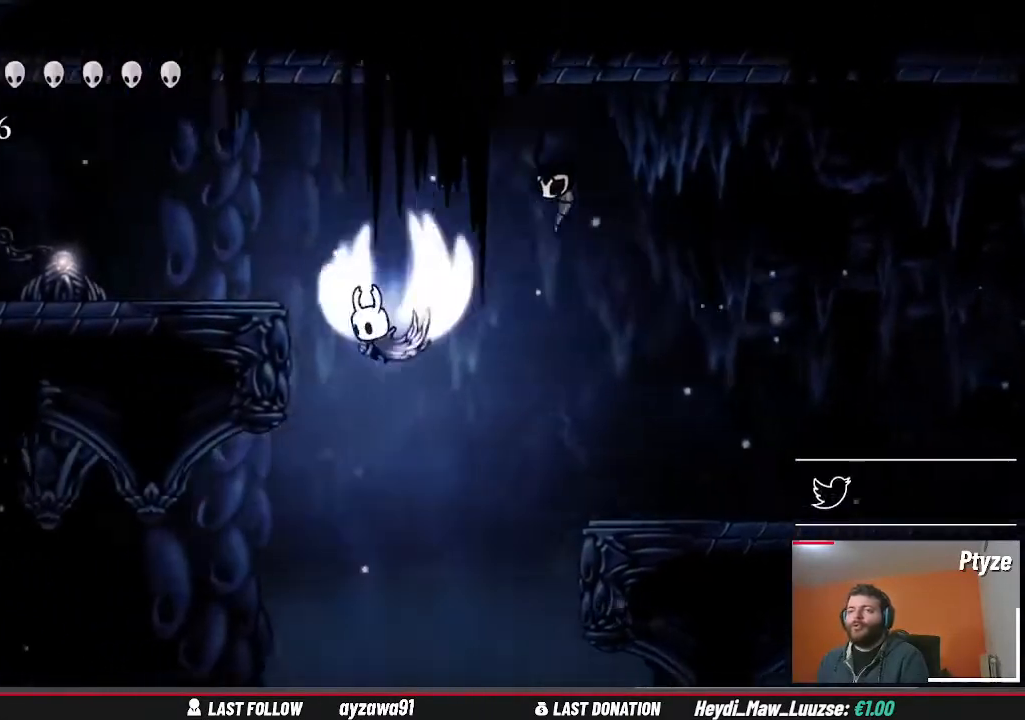
{"dt_ms": 500, "buttons": [], "left_stick": "left", "right_stick": "center", "events": [[133, "A", "up"]]}
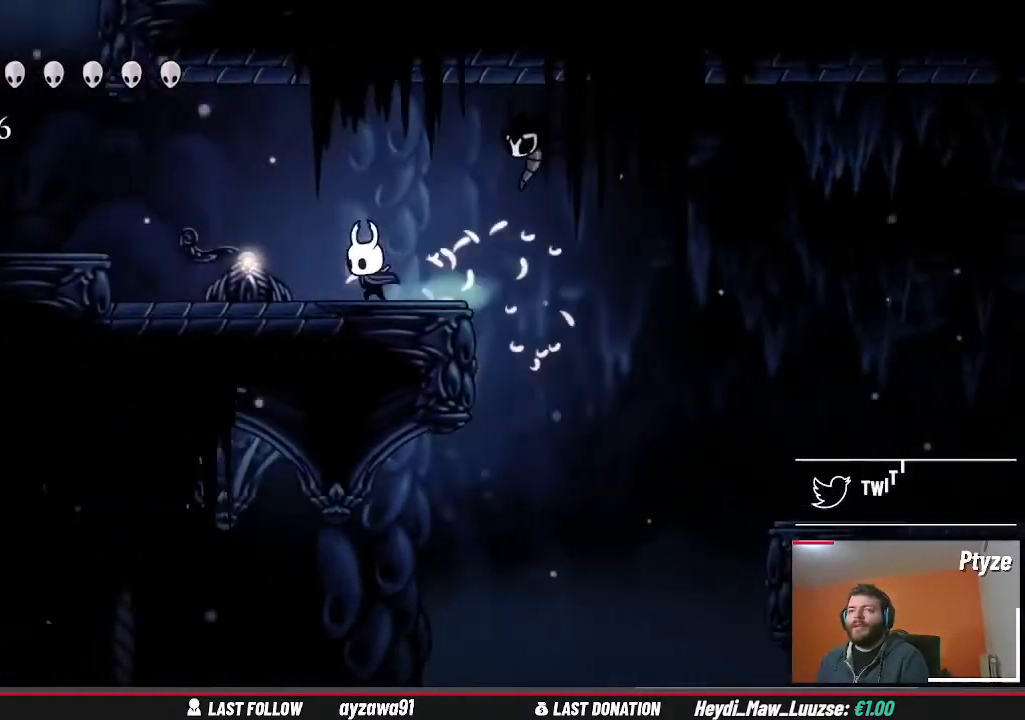
{"dt_ms": 500, "buttons": ["A"], "left_stick": "left", "right_stick": "center", "events": [[467, "A", "down"]]}
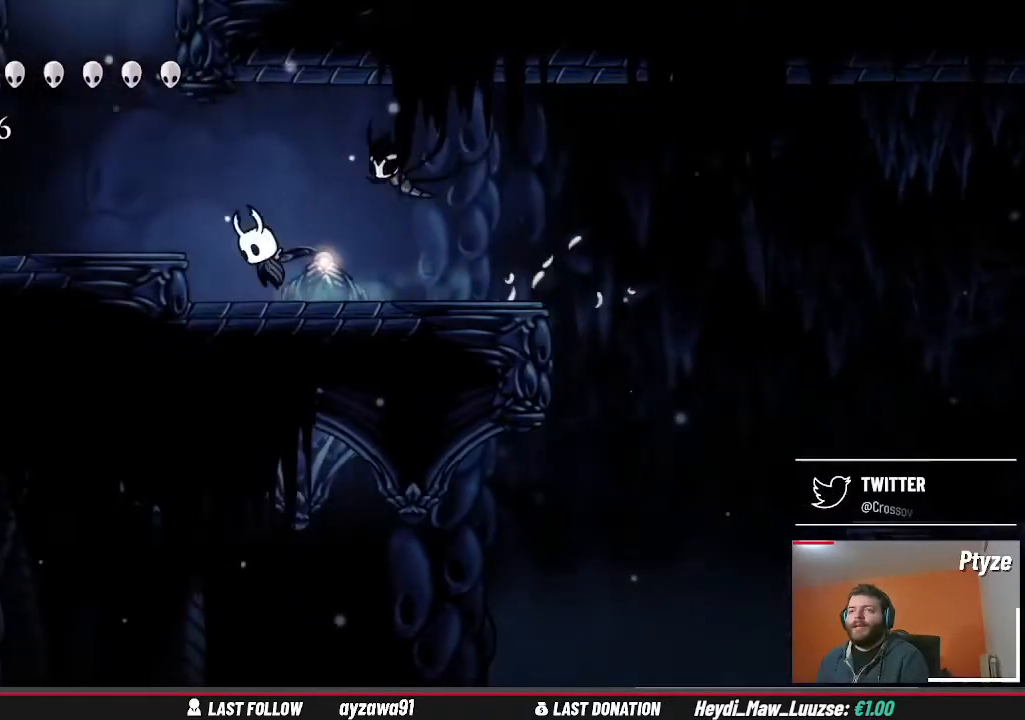
{"dt_ms": 500, "buttons": ["A"], "left_stick": "center", "right_stick": "center", "events": [[133, "A", "up"], [500, "A", "down"], [500, "left_stick", "center"]]}
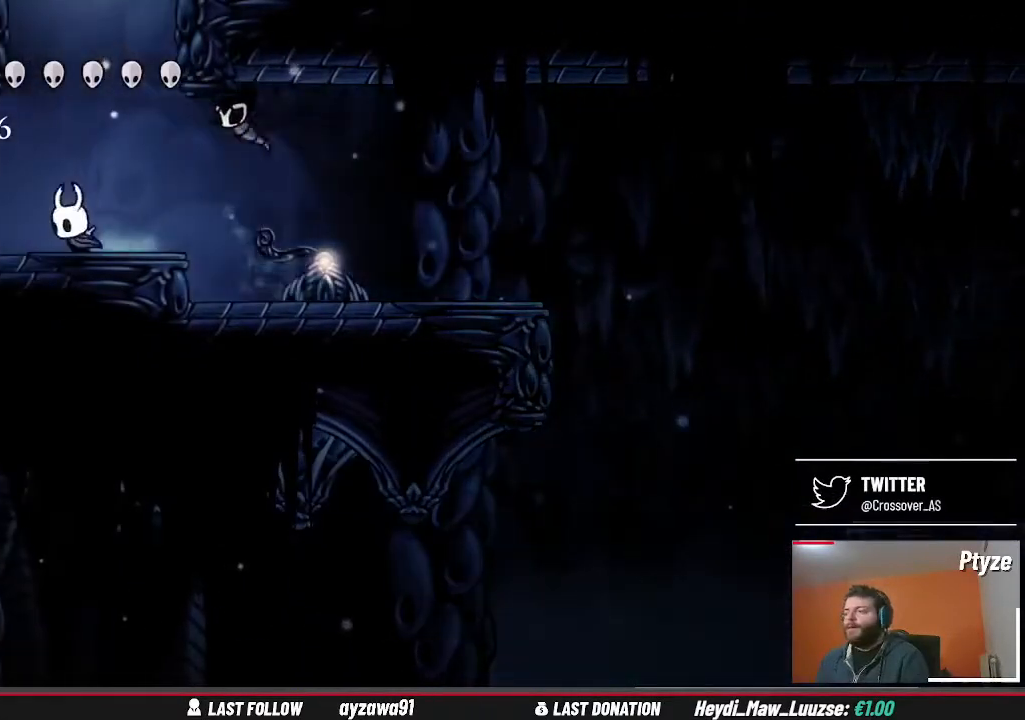
{"dt_ms": 500, "buttons": ["A"], "left_stick": "center", "right_stick": "center", "events": []}
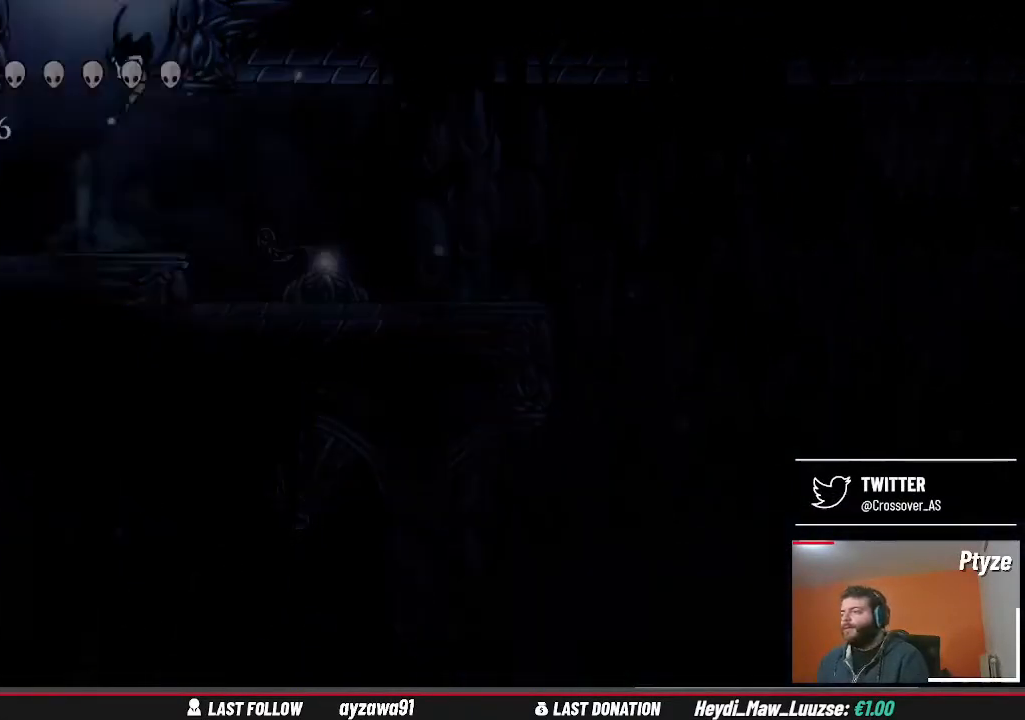
{"dt_ms": 500, "buttons": [], "left_stick": "center", "right_stick": "center", "events": [[100, "A", "up"]]}
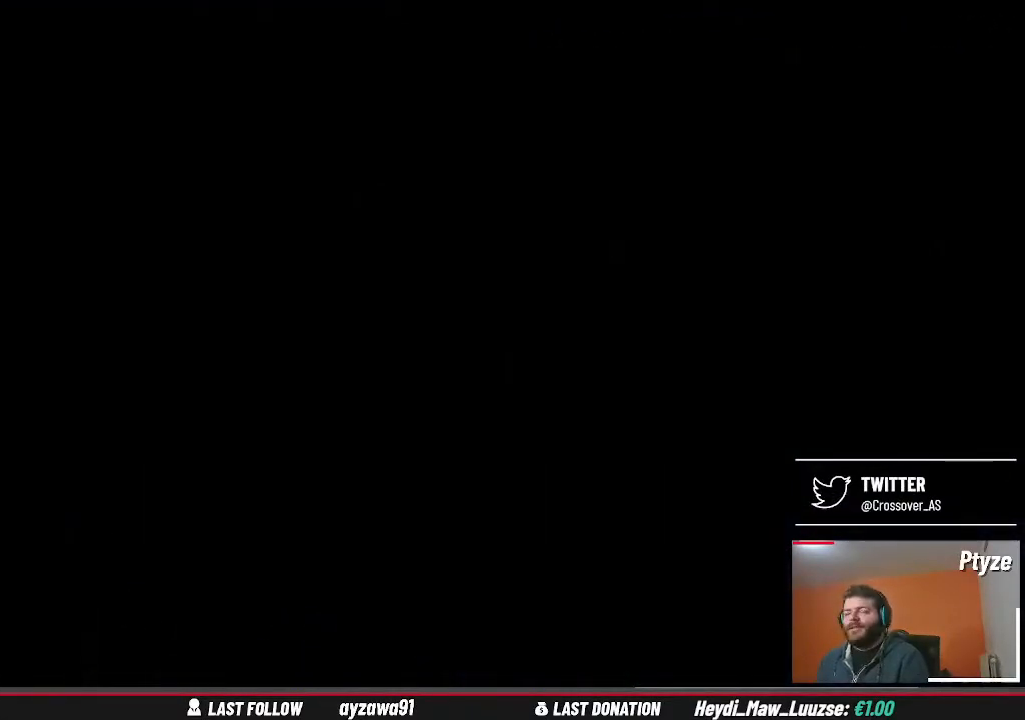
{"dt_ms": 500, "buttons": [], "left_stick": "center", "right_stick": "center", "events": []}
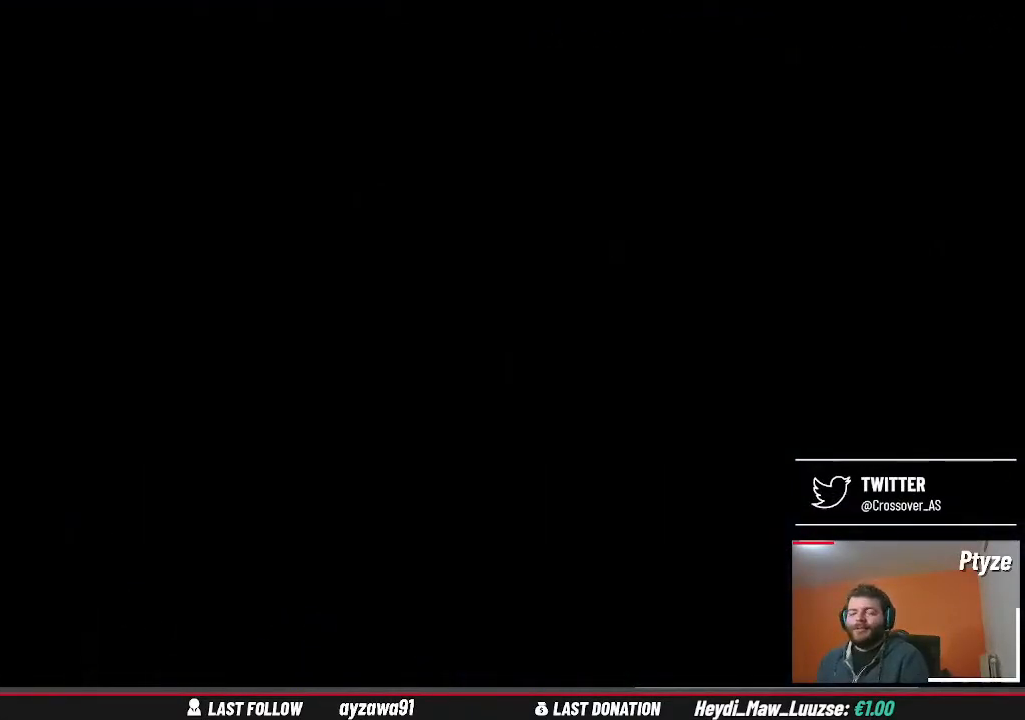
{"dt_ms": 500, "buttons": [], "left_stick": "center", "right_stick": "center", "events": []}
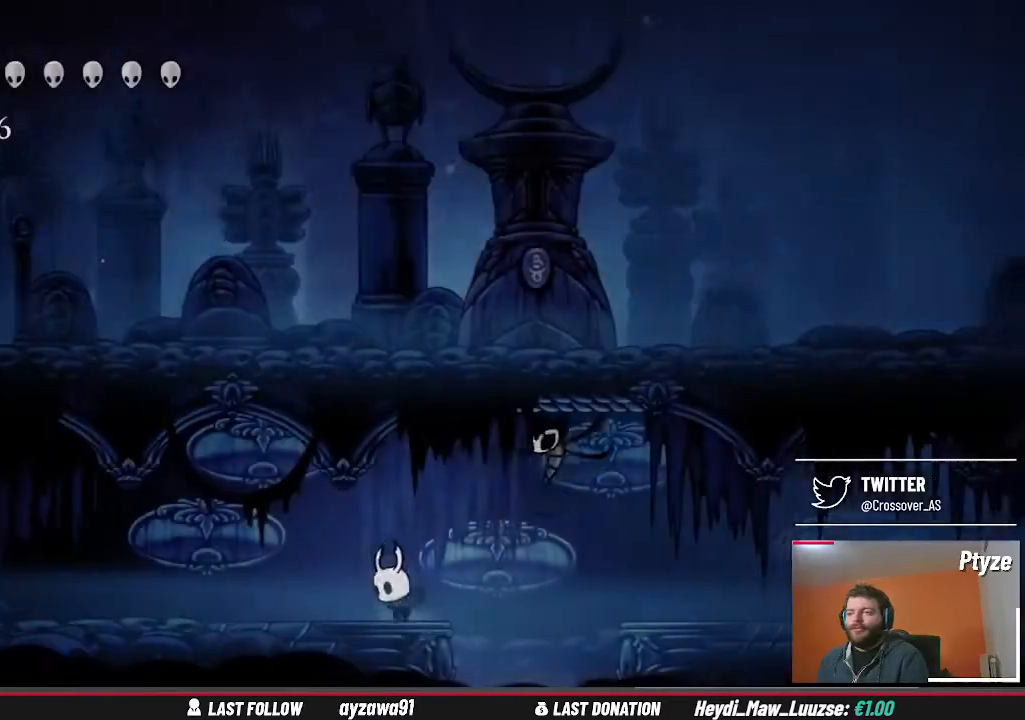
{"dt_ms": 500, "buttons": [], "left_stick": "right", "right_stick": "center", "events": [[233, "left_stick", "right"], [300, "A", "down"], [433, "A", "up"]]}